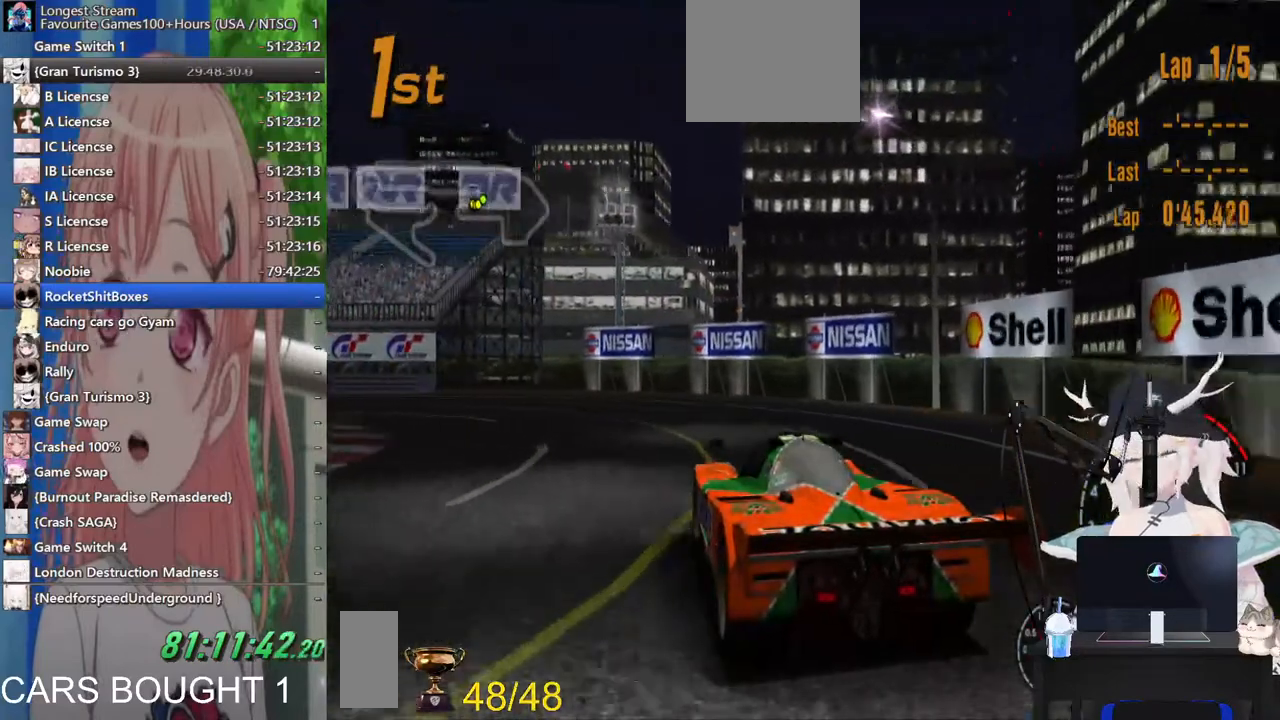
Gameplay with a controller (PlayStation layout); each line is a JSON object with the inputs held at the frame after it. "events" lists button and stick changes between this image and that frame as [ms after this image, input, new state], when the widget could be followed in between. Not read: L1 L2 R1 R2.
{"buttons": [], "left_stick": "left", "right_stick": "center", "events": [[300, "CROSS", "down"], [433, "CROSS", "up"]]}
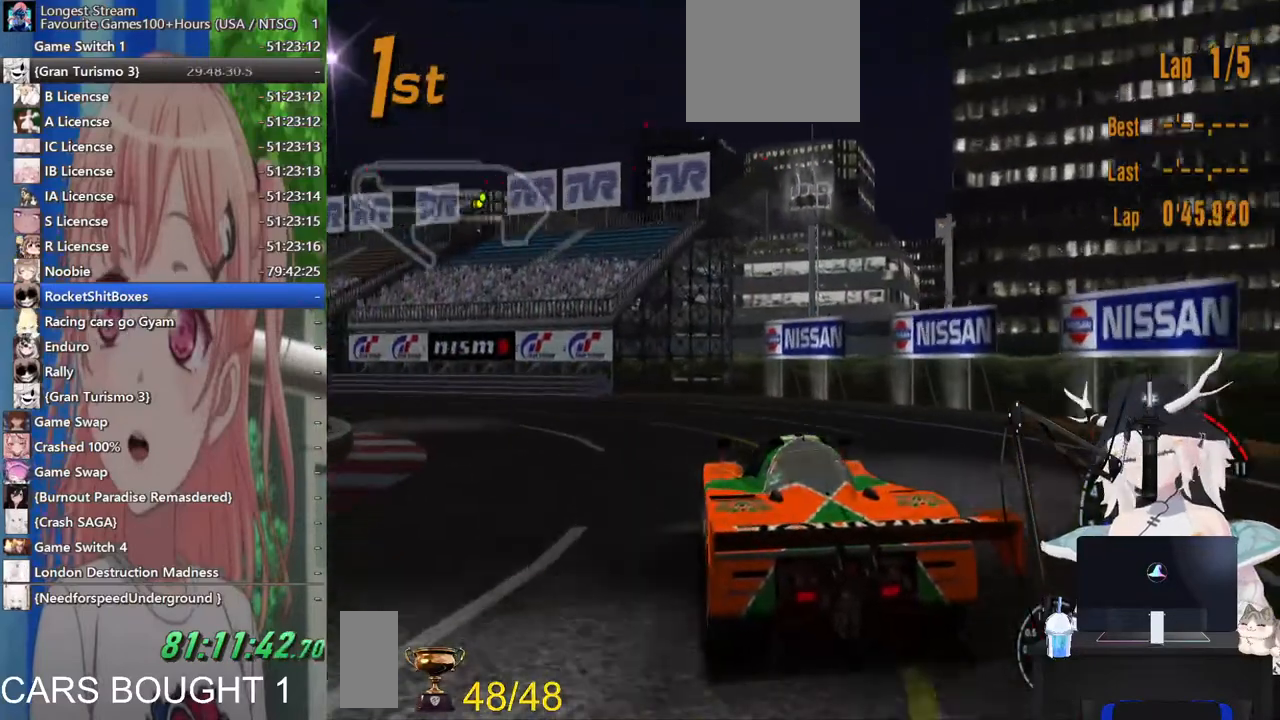
{"buttons": [], "left_stick": "left", "right_stick": "center", "events": []}
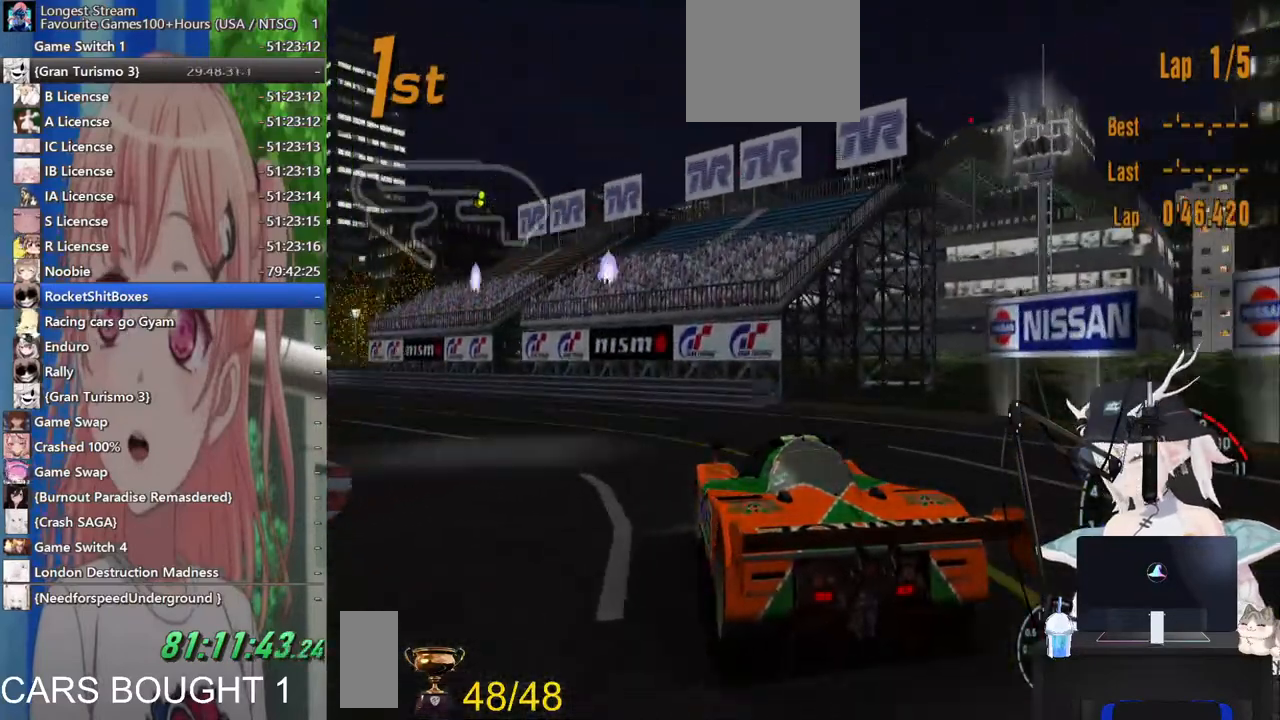
{"buttons": [], "left_stick": "left", "right_stick": "center", "events": []}
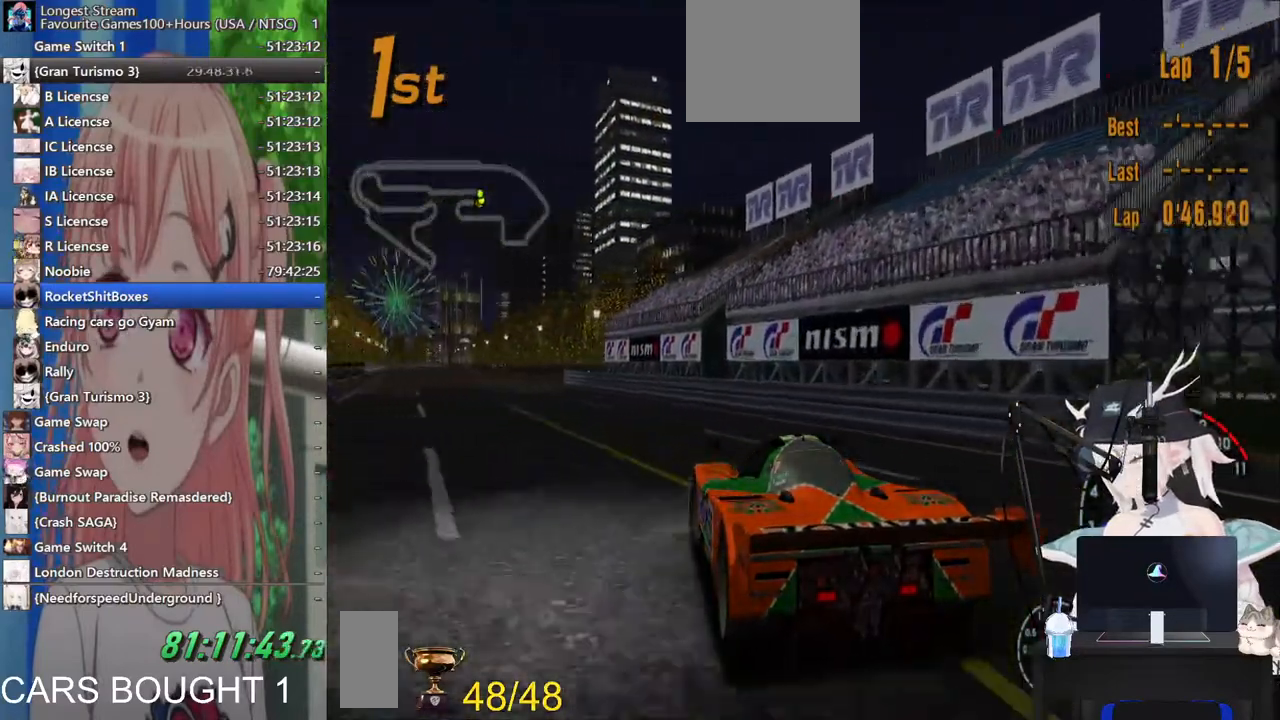
{"buttons": [], "left_stick": "center", "right_stick": "center", "events": [[67, "left_stick", "center"], [200, "left_stick", "left"], [400, "left_stick", "center"]]}
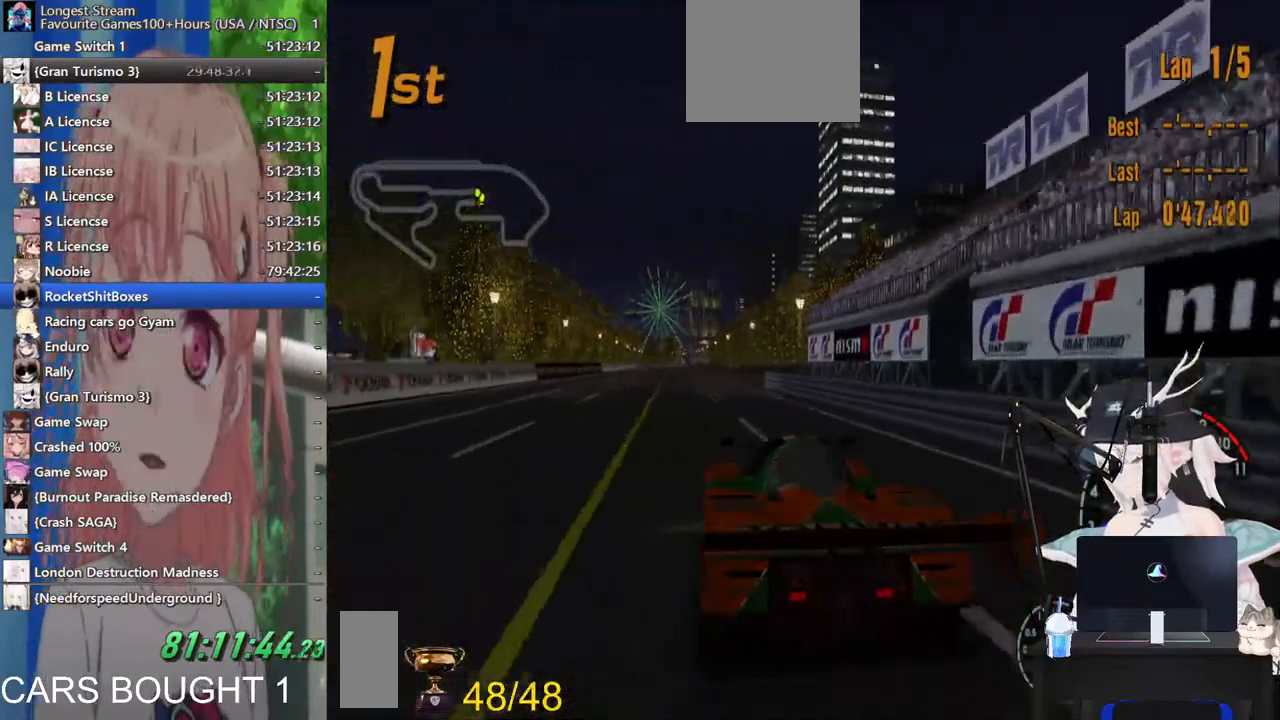
{"buttons": [], "left_stick": "down-left", "right_stick": "center", "events": [[133, "left_stick", "down-left"]]}
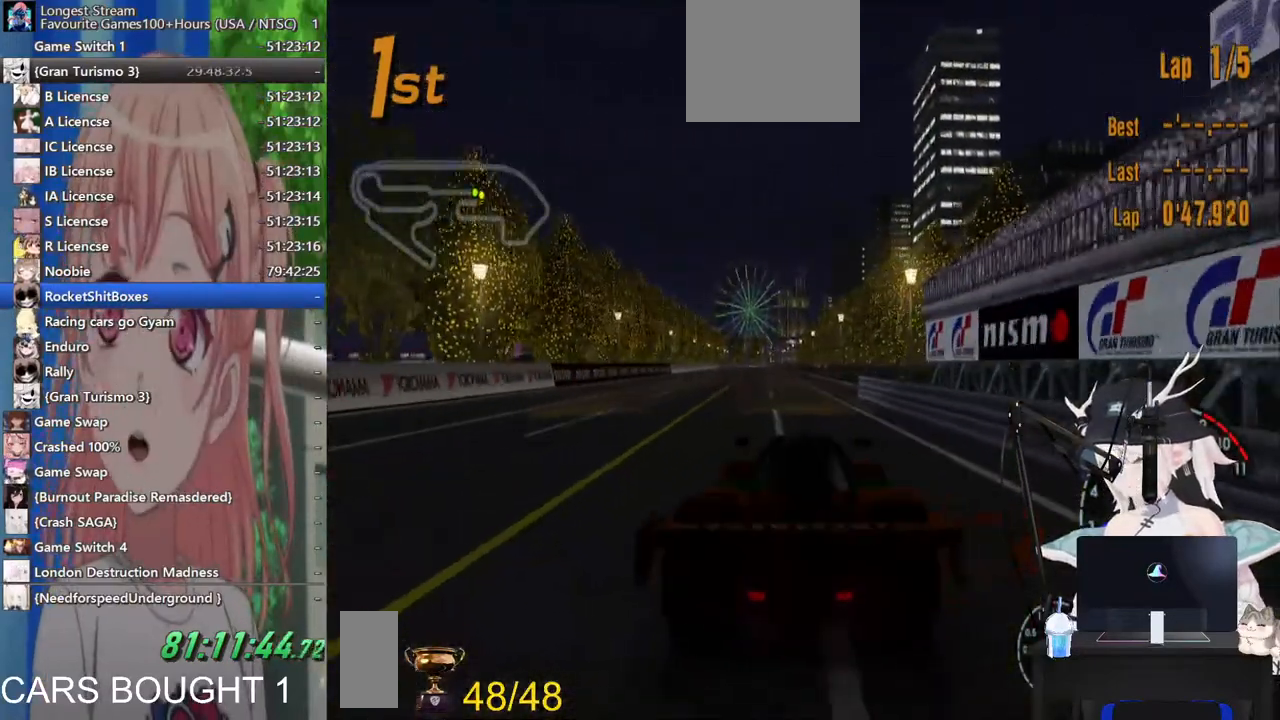
{"buttons": ["CROSS"], "left_stick": "center", "right_stick": "center", "events": [[200, "left_stick", "left"], [483, "CROSS", "down"], [483, "left_stick", "center"]]}
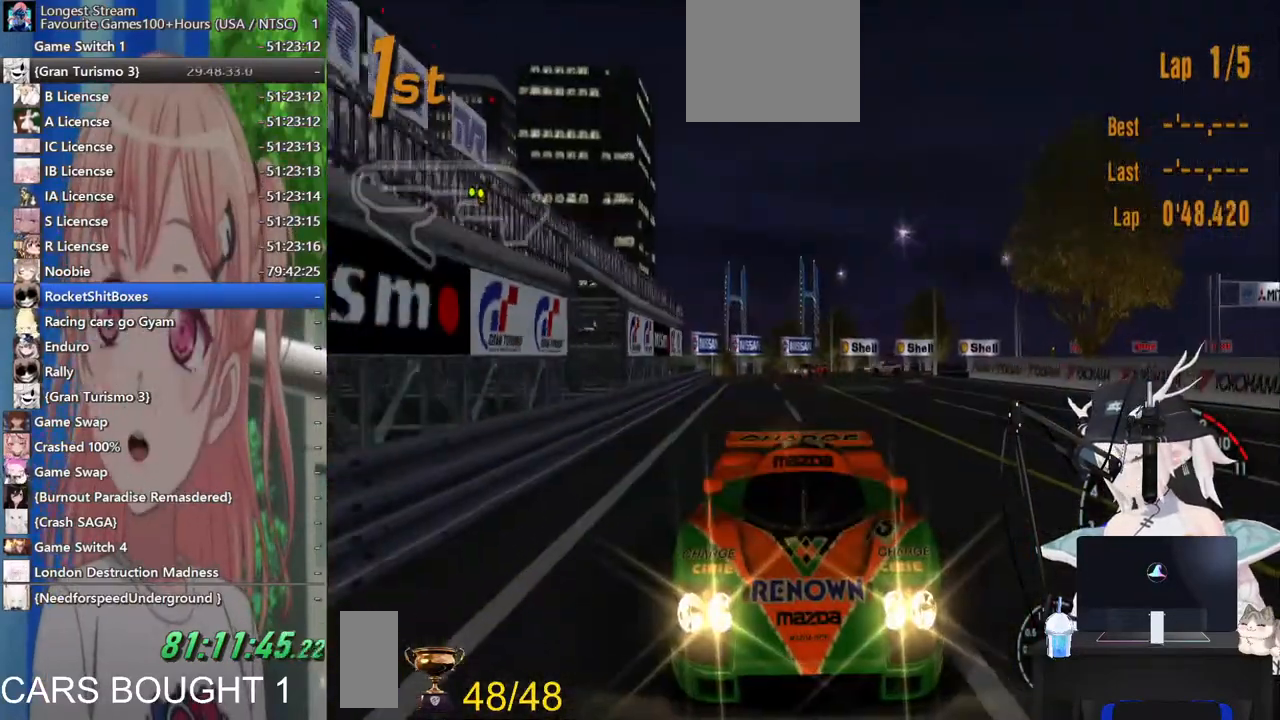
{"buttons": [], "left_stick": "center", "right_stick": "center", "events": [[117, "CROSS", "up"]]}
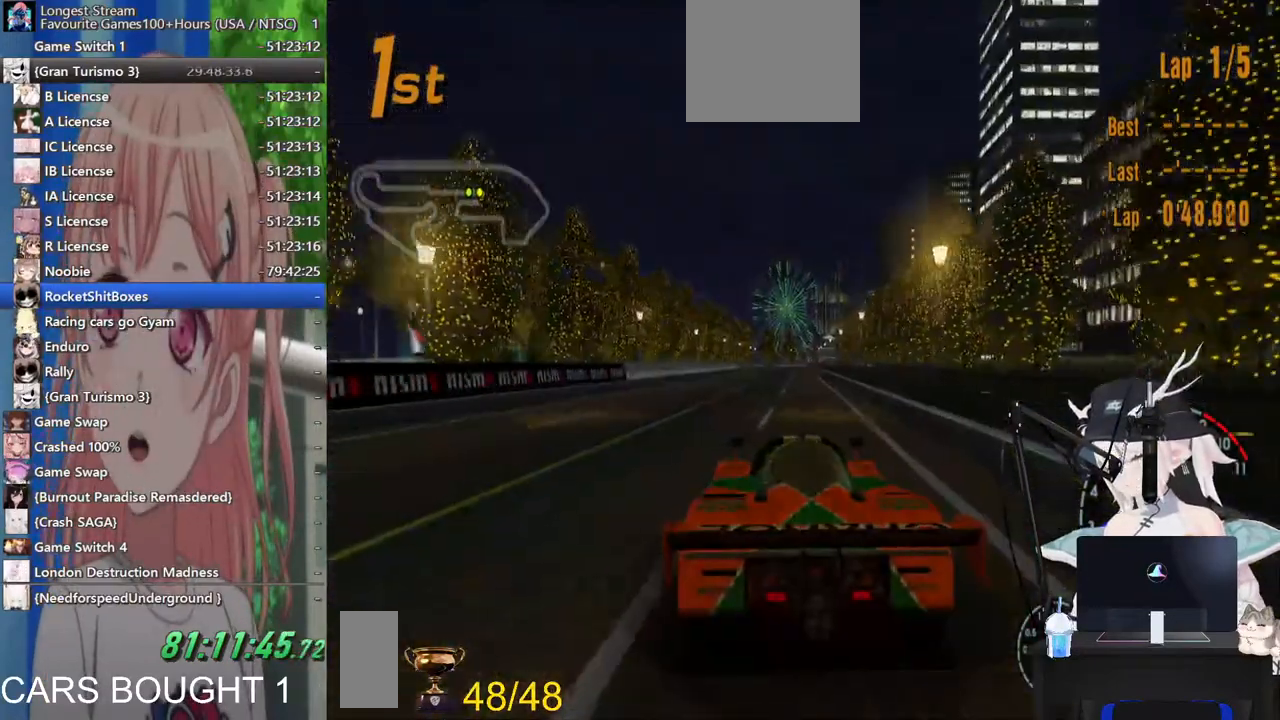
{"buttons": [], "left_stick": "center", "right_stick": "center", "events": []}
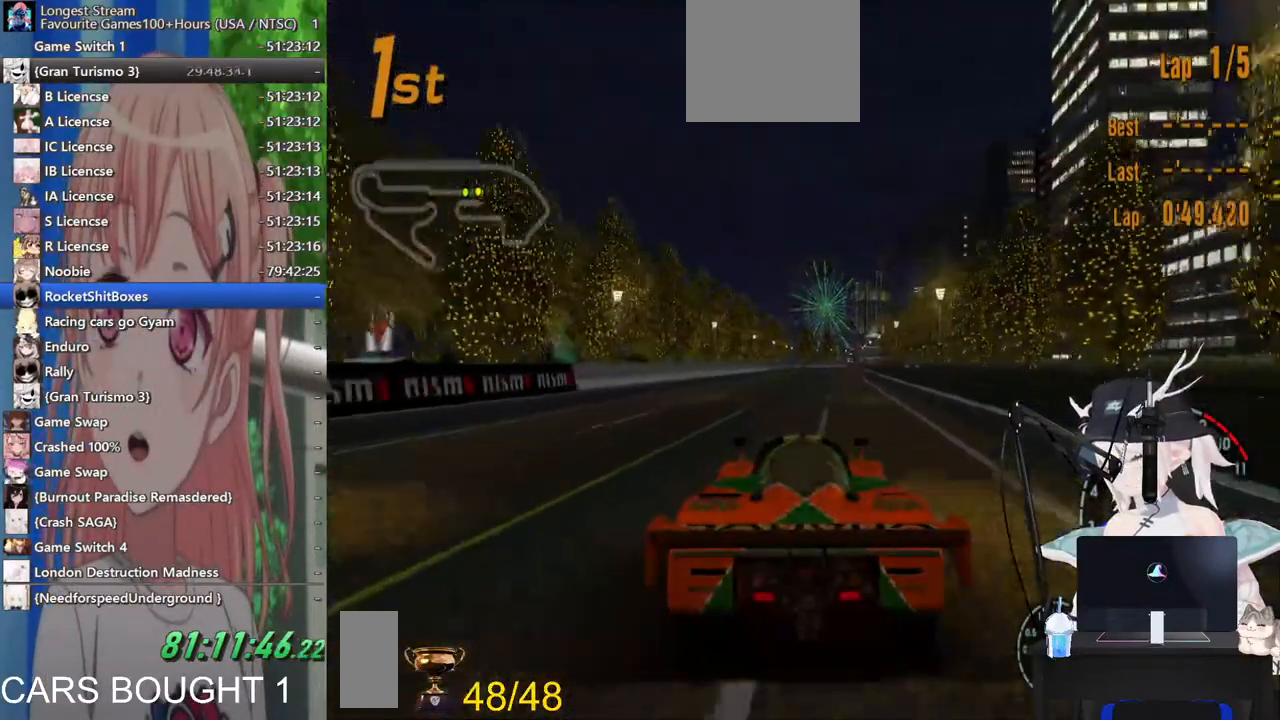
{"buttons": [], "left_stick": "center", "right_stick": "center", "events": []}
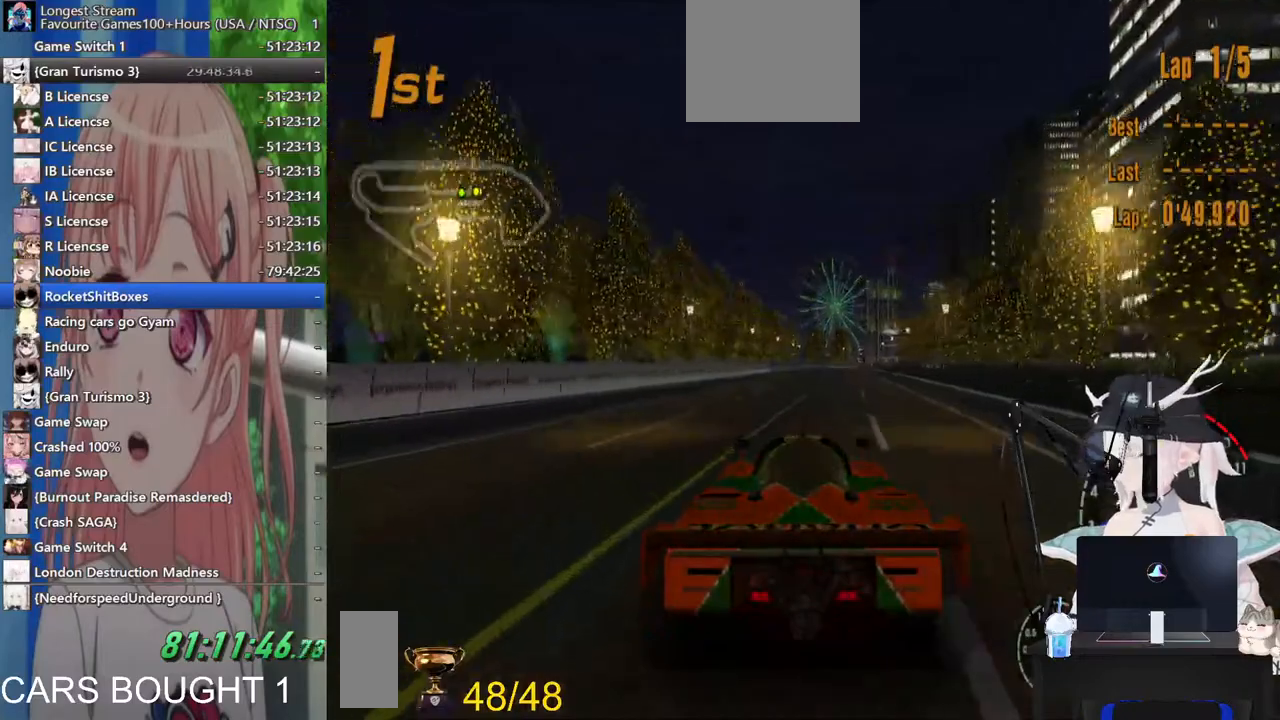
{"buttons": [], "left_stick": "center", "right_stick": "center", "events": []}
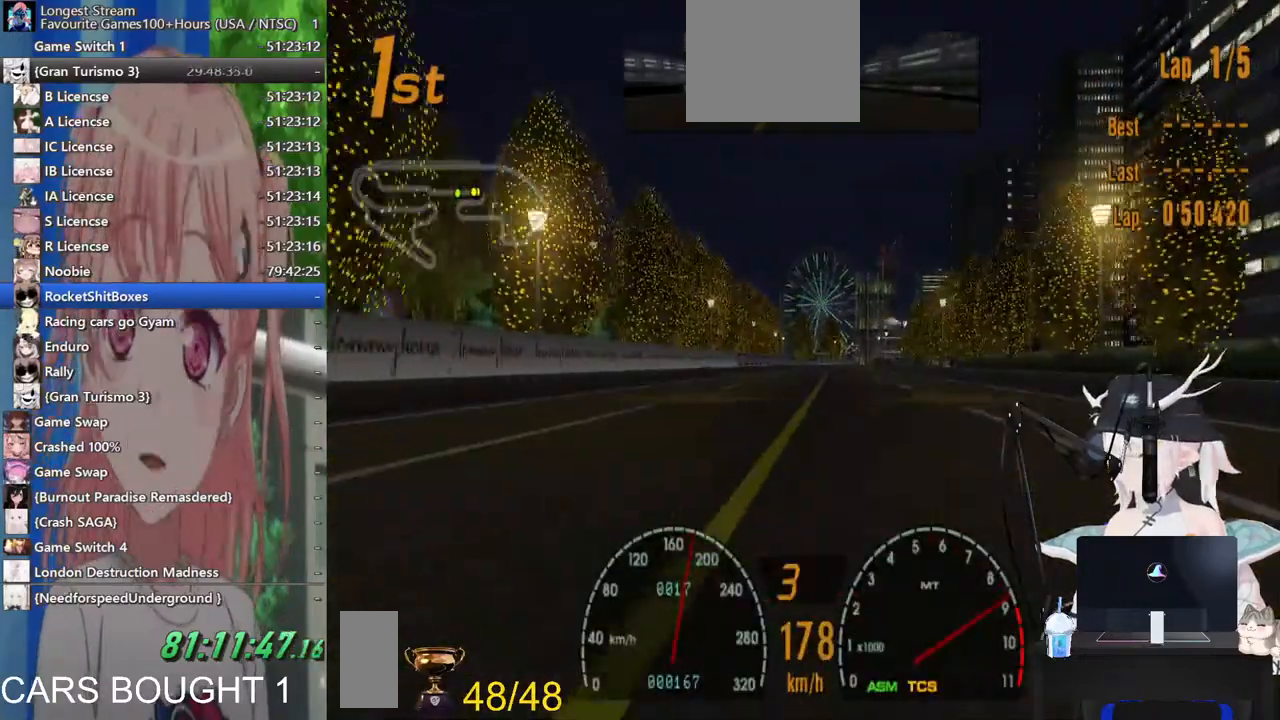
{"buttons": [], "left_stick": "center", "right_stick": "center", "events": []}
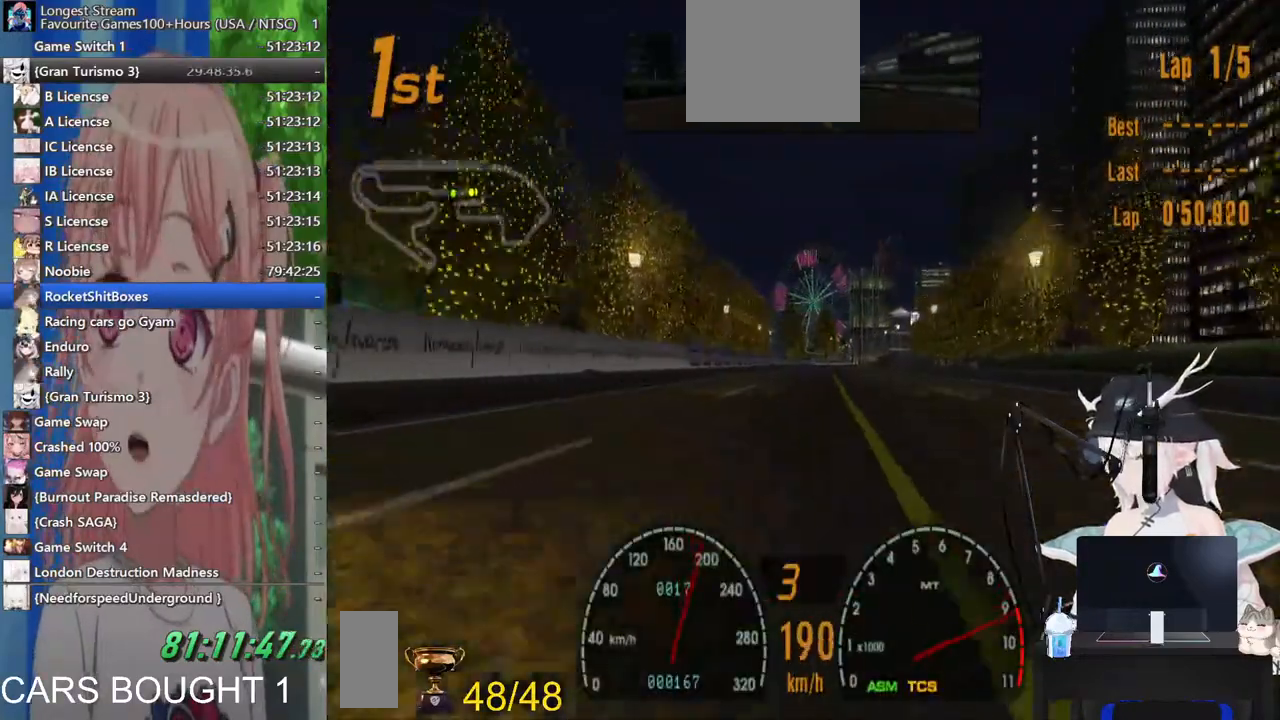
{"buttons": [], "left_stick": "center", "right_stick": "center", "events": [[383, "CROSS", "down"], [483, "CROSS", "up"]]}
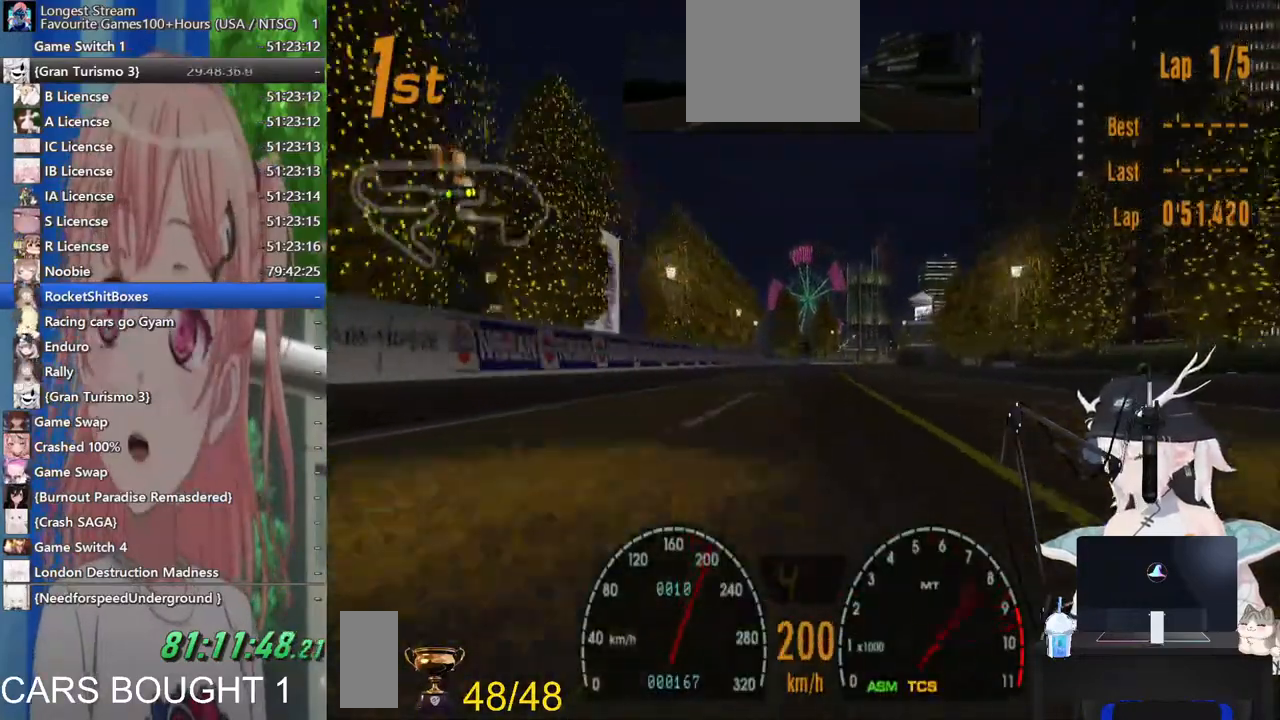
{"buttons": [], "left_stick": "center", "right_stick": "center", "events": []}
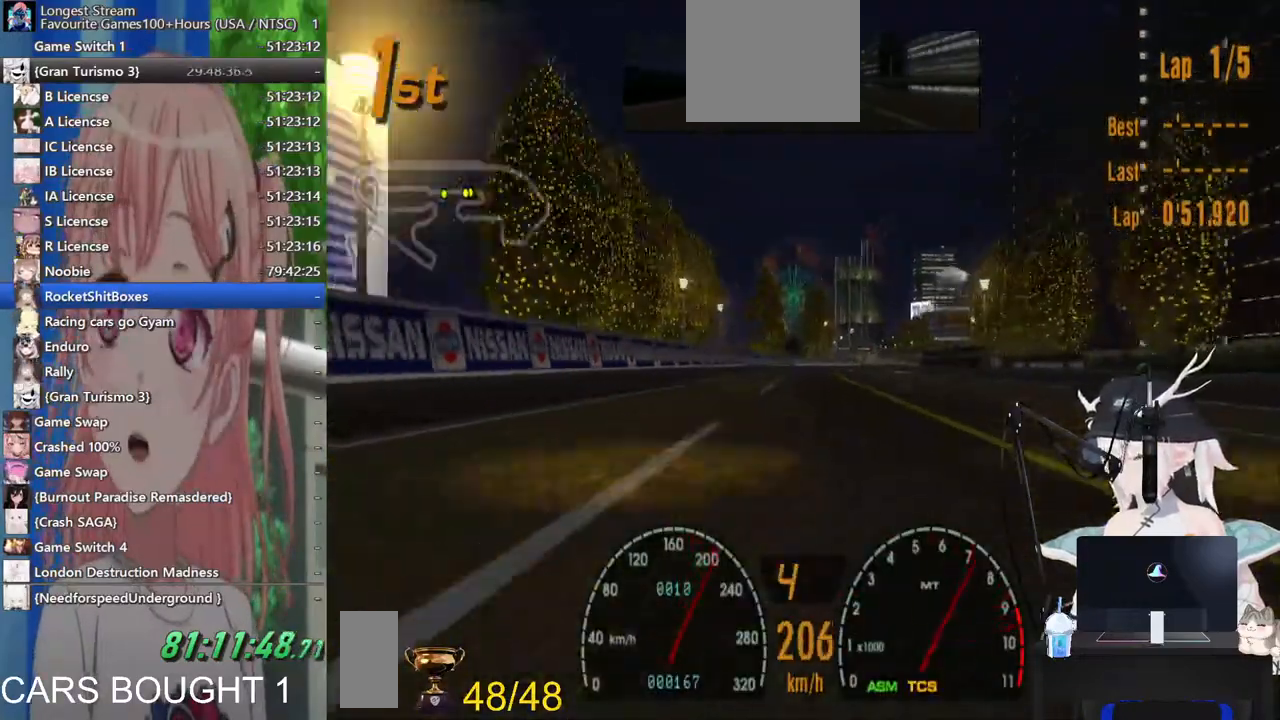
{"buttons": [], "left_stick": "right", "right_stick": "center", "events": [[500, "left_stick", "right"]]}
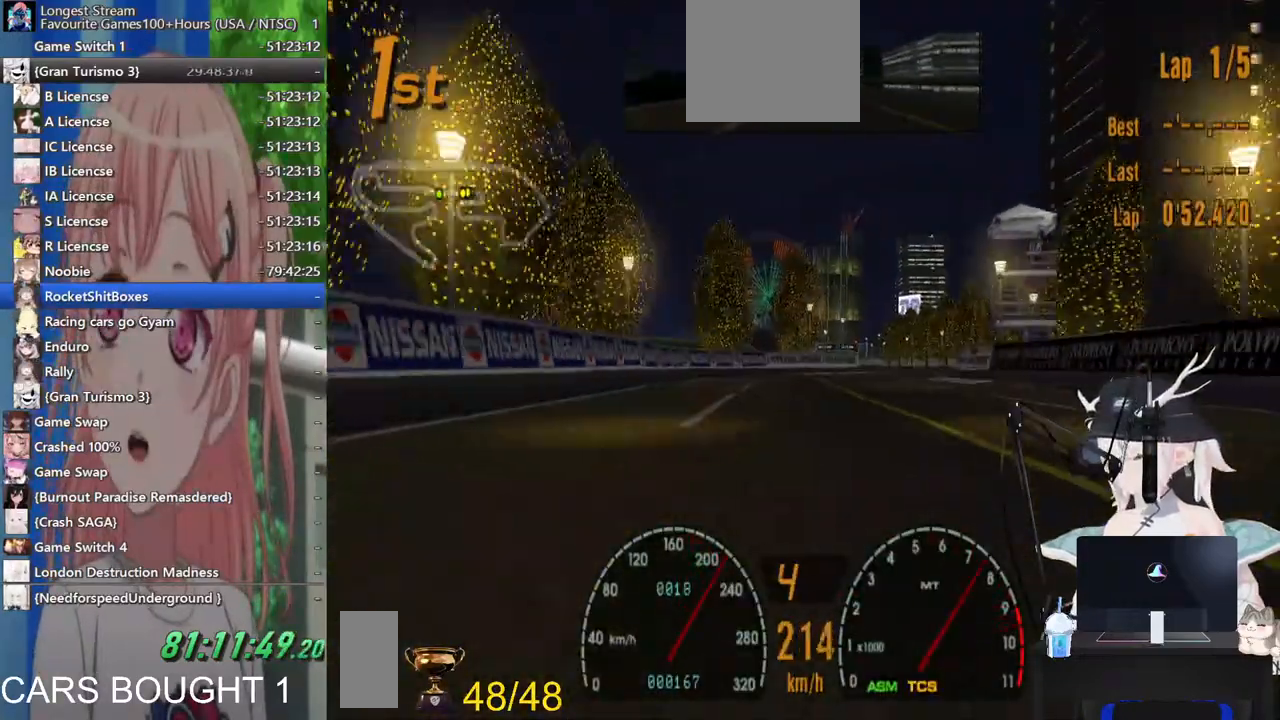
{"buttons": [], "left_stick": "up-right", "right_stick": "center", "events": [[50, "left_stick", "up-right"]]}
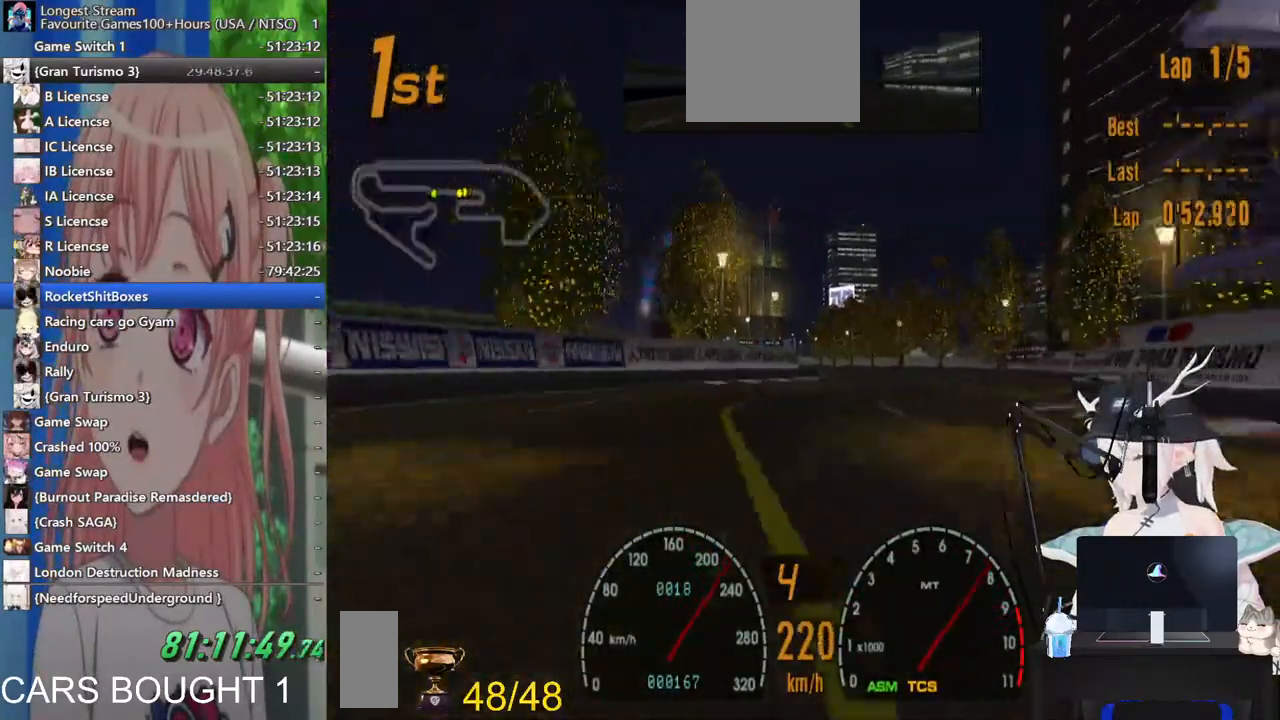
{"buttons": [], "left_stick": "left", "right_stick": "center", "events": [[233, "left_stick", "center"], [283, "left_stick", "left"]]}
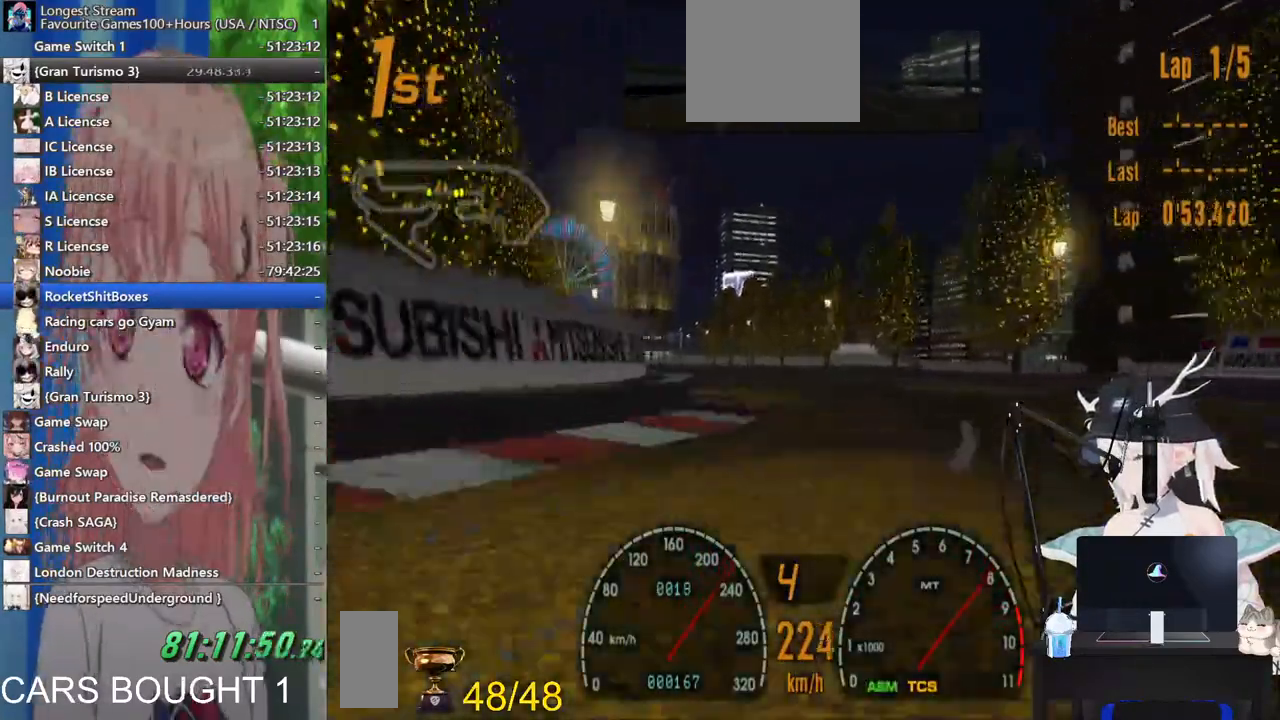
{"buttons": [], "left_stick": "center", "right_stick": "center", "events": [[333, "left_stick", "center"]]}
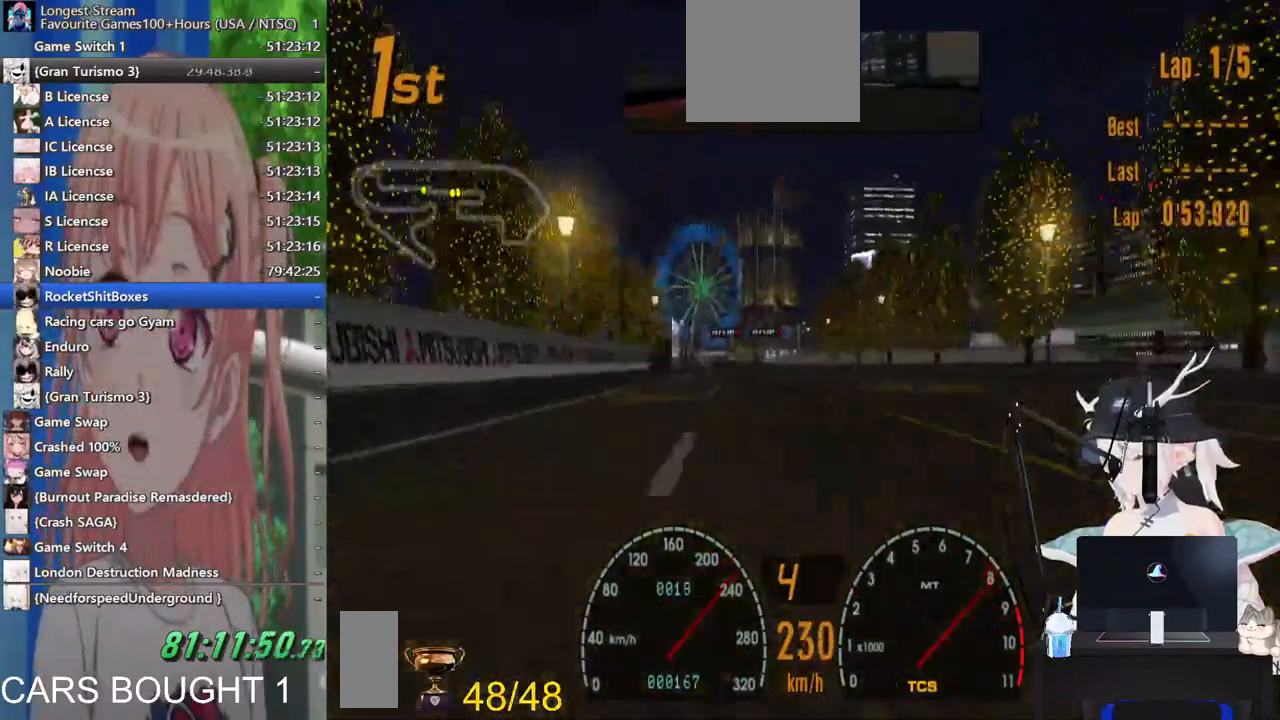
{"buttons": [], "left_stick": "center", "right_stick": "center", "events": [[233, "left_stick", "left"], [483, "left_stick", "center"]]}
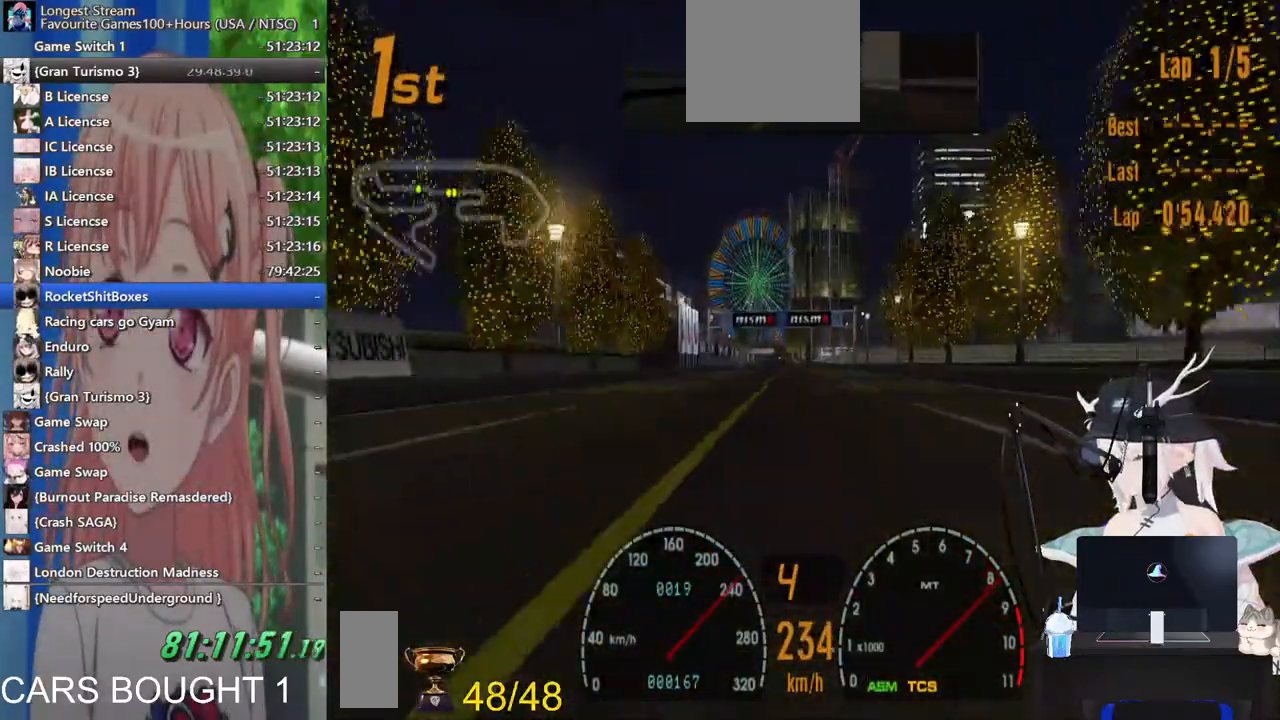
{"buttons": [], "left_stick": "left", "right_stick": "center", "events": [[117, "left_stick", "left"]]}
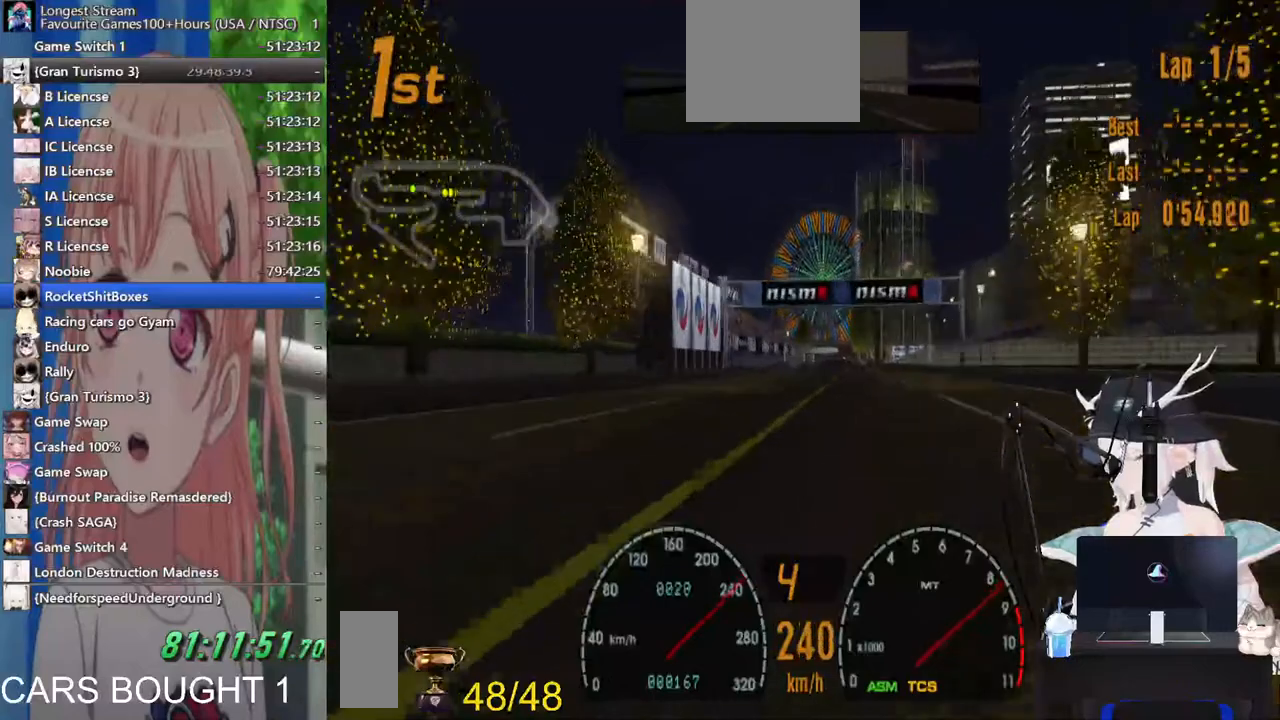
{"buttons": [], "left_stick": "center", "right_stick": "center", "events": [[17, "left_stick", "center"]]}
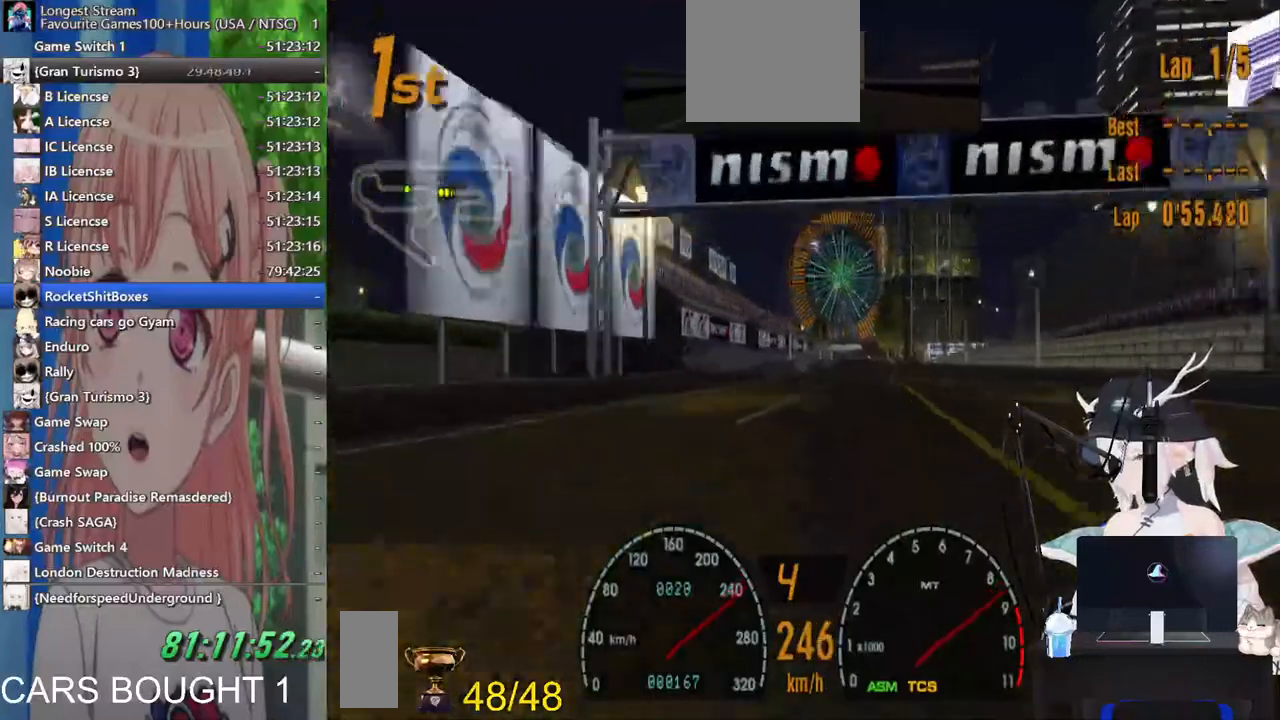
{"buttons": [], "left_stick": "center", "right_stick": "center", "events": []}
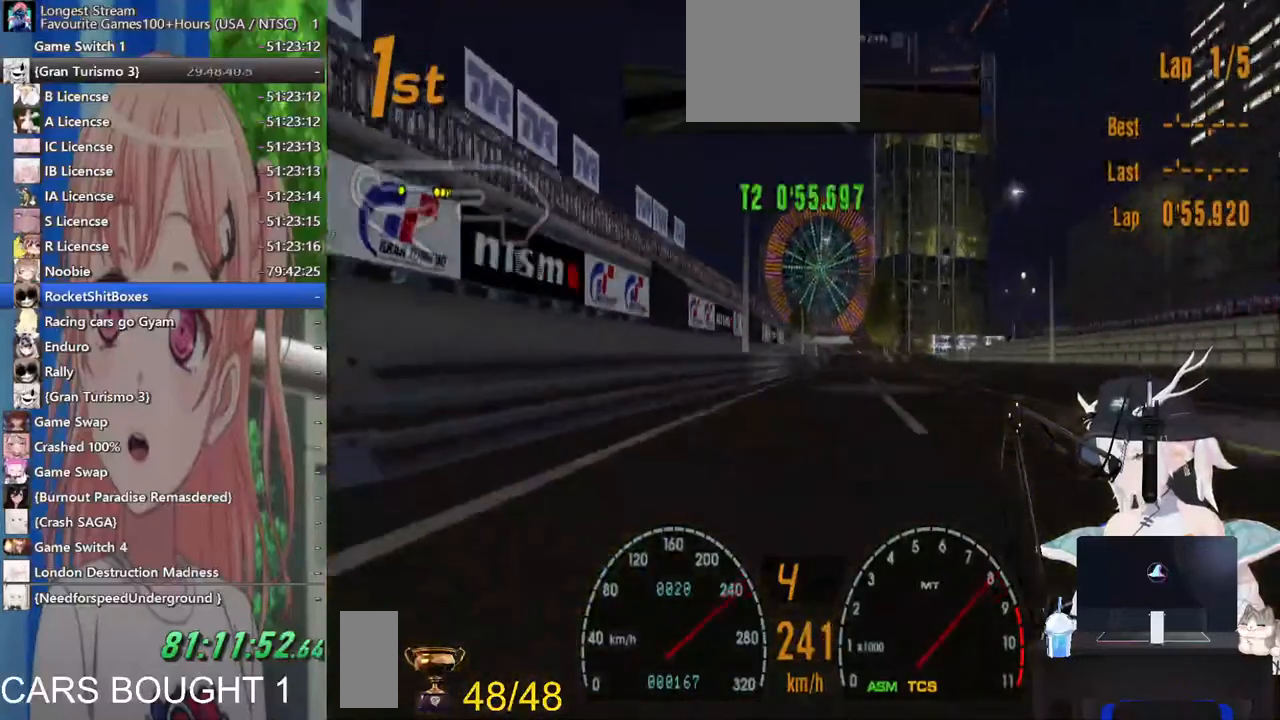
{"buttons": ["SQUARE"], "left_stick": "center", "right_stick": "center", "events": [[467, "SQUARE", "down"]]}
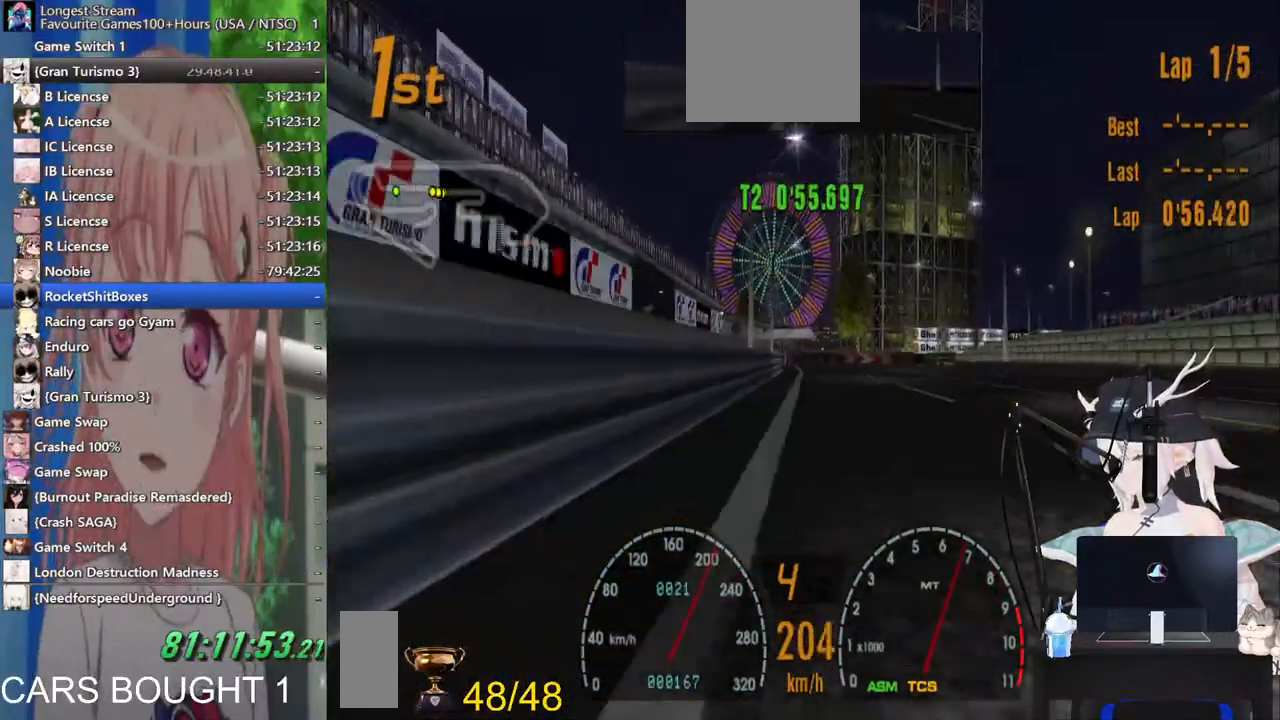
{"buttons": [], "left_stick": "center", "right_stick": "center", "events": [[117, "SQUARE", "up"]]}
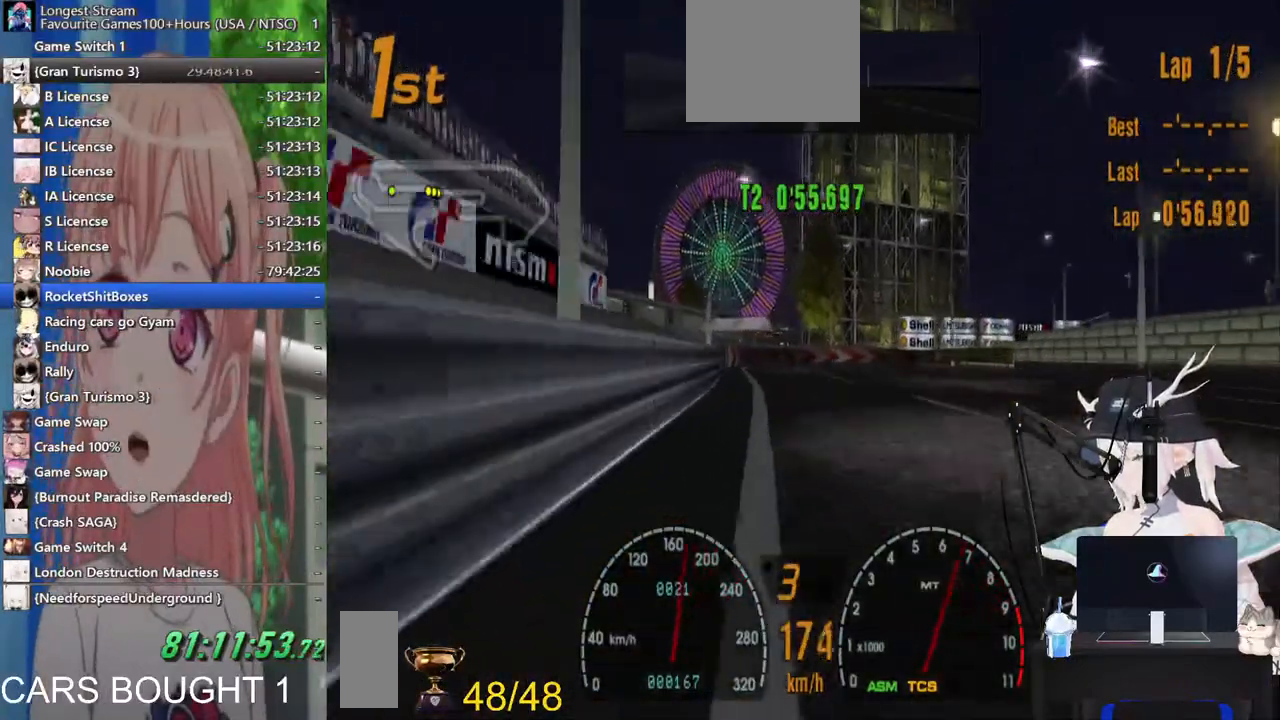
{"buttons": [], "left_stick": "center", "right_stick": "center", "events": [[83, "SQUARE", "down"], [233, "SQUARE", "up"]]}
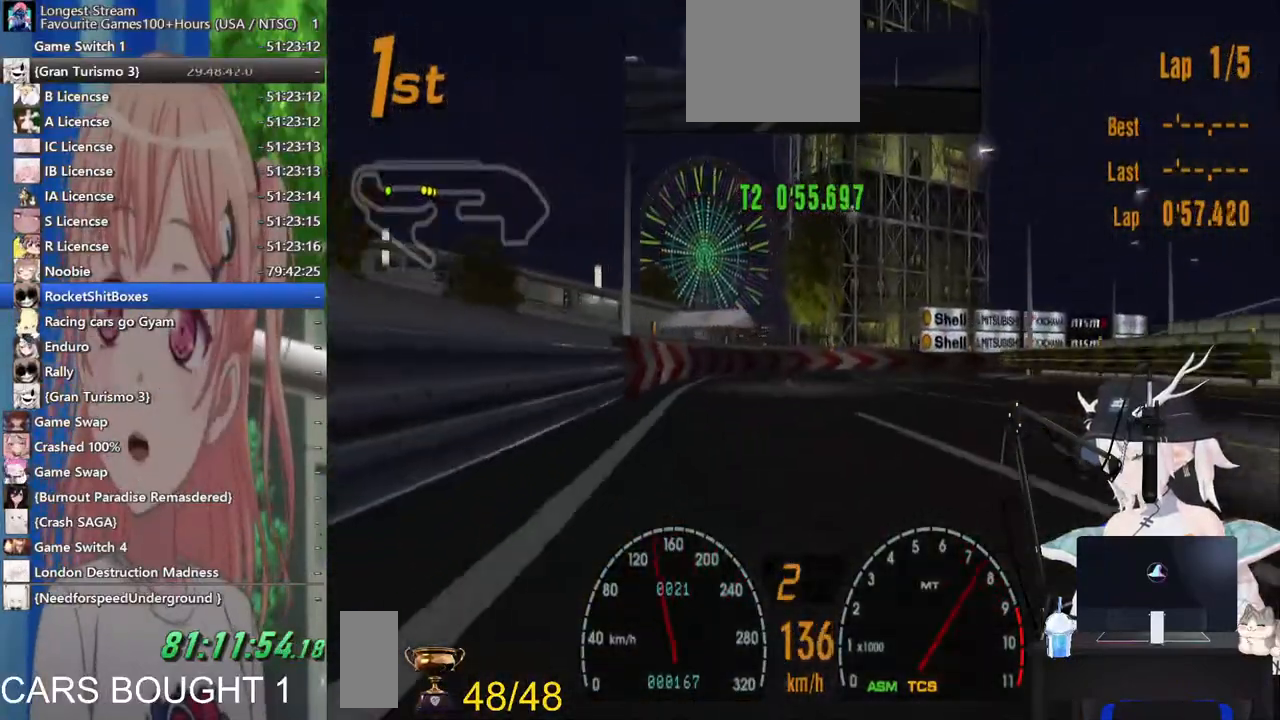
{"buttons": [], "left_stick": "center", "right_stick": "center", "events": []}
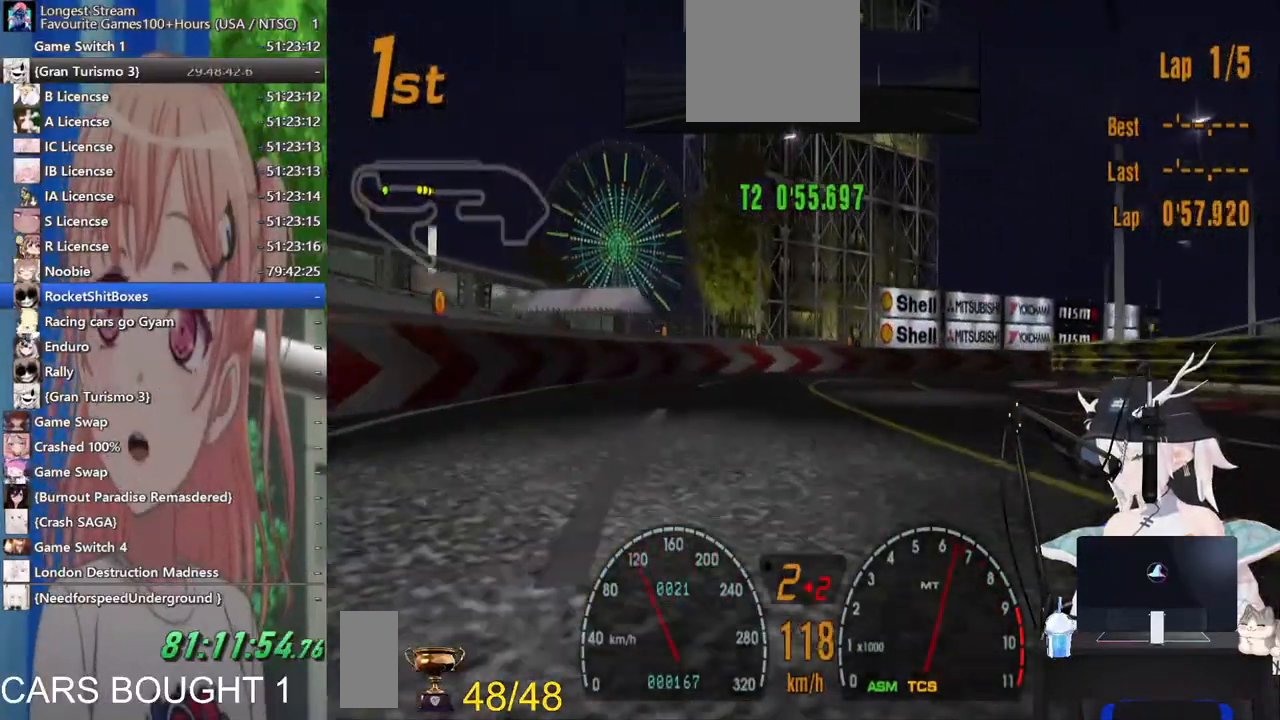
{"buttons": [], "left_stick": "up-right", "right_stick": "center", "events": [[250, "left_stick", "up-right"]]}
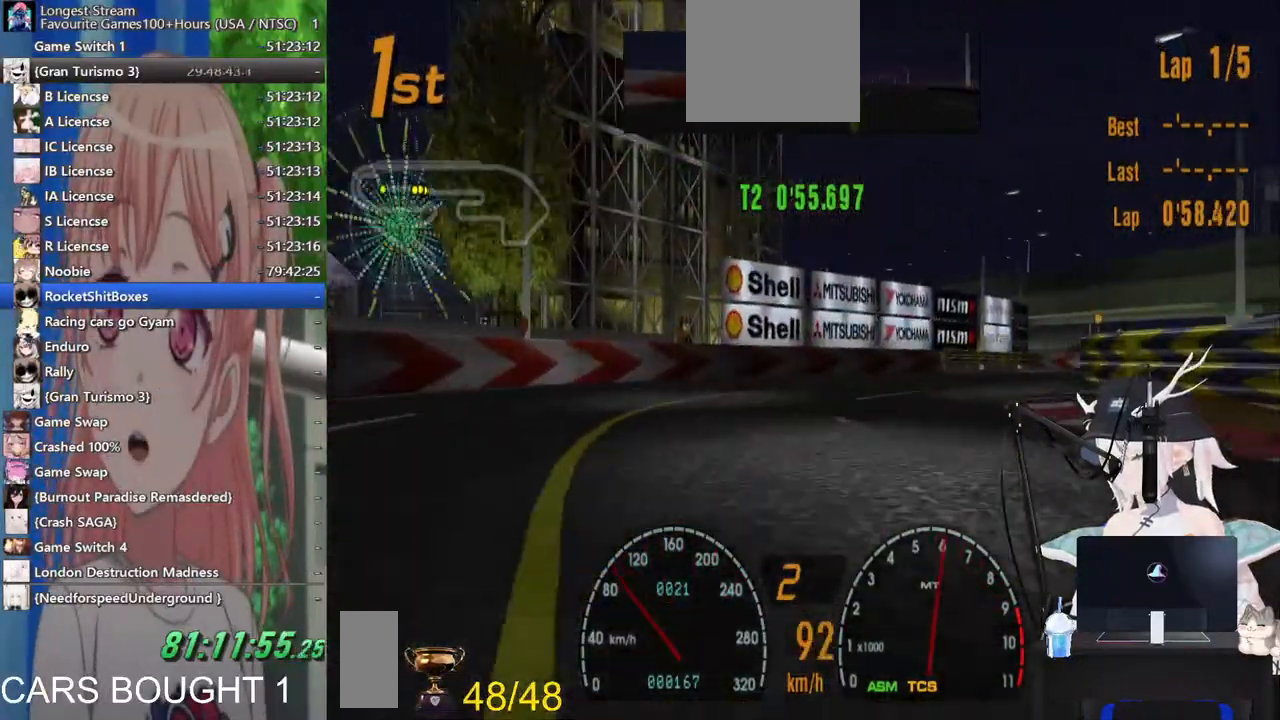
{"buttons": [], "left_stick": "up-right", "right_stick": "center", "events": []}
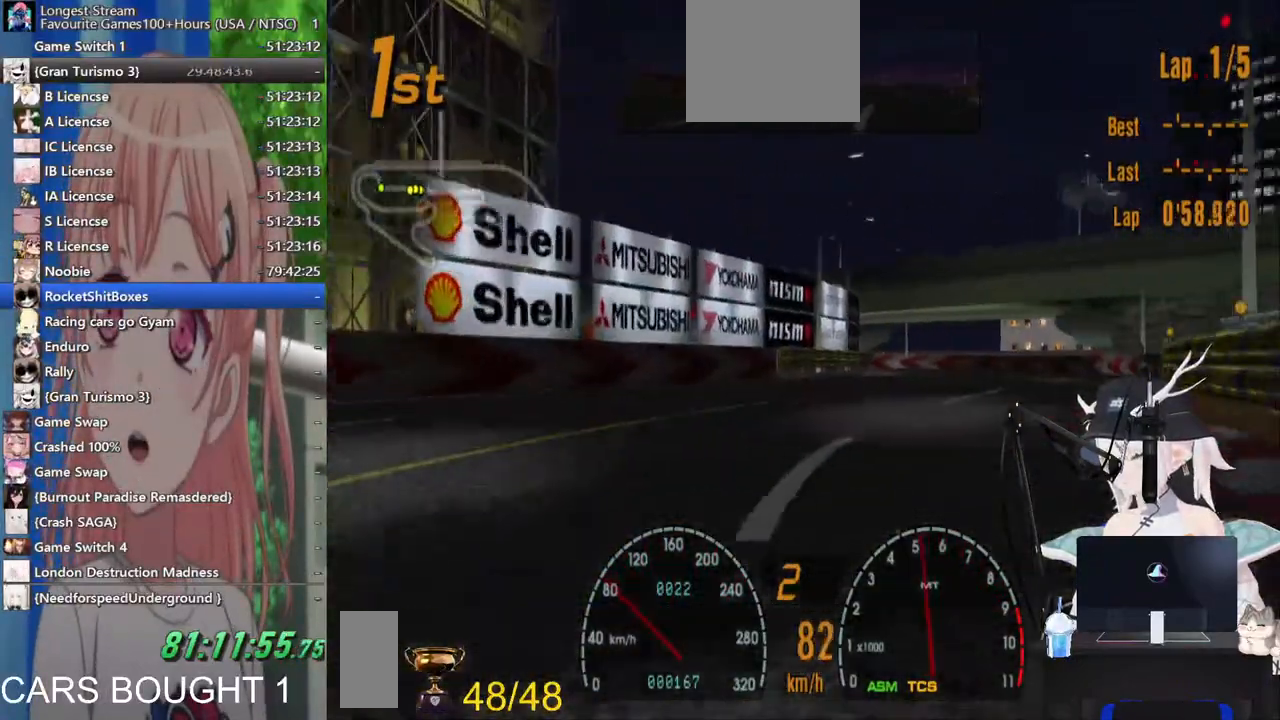
{"buttons": [], "left_stick": "left", "right_stick": "center", "events": [[400, "left_stick", "center"], [450, "left_stick", "left"]]}
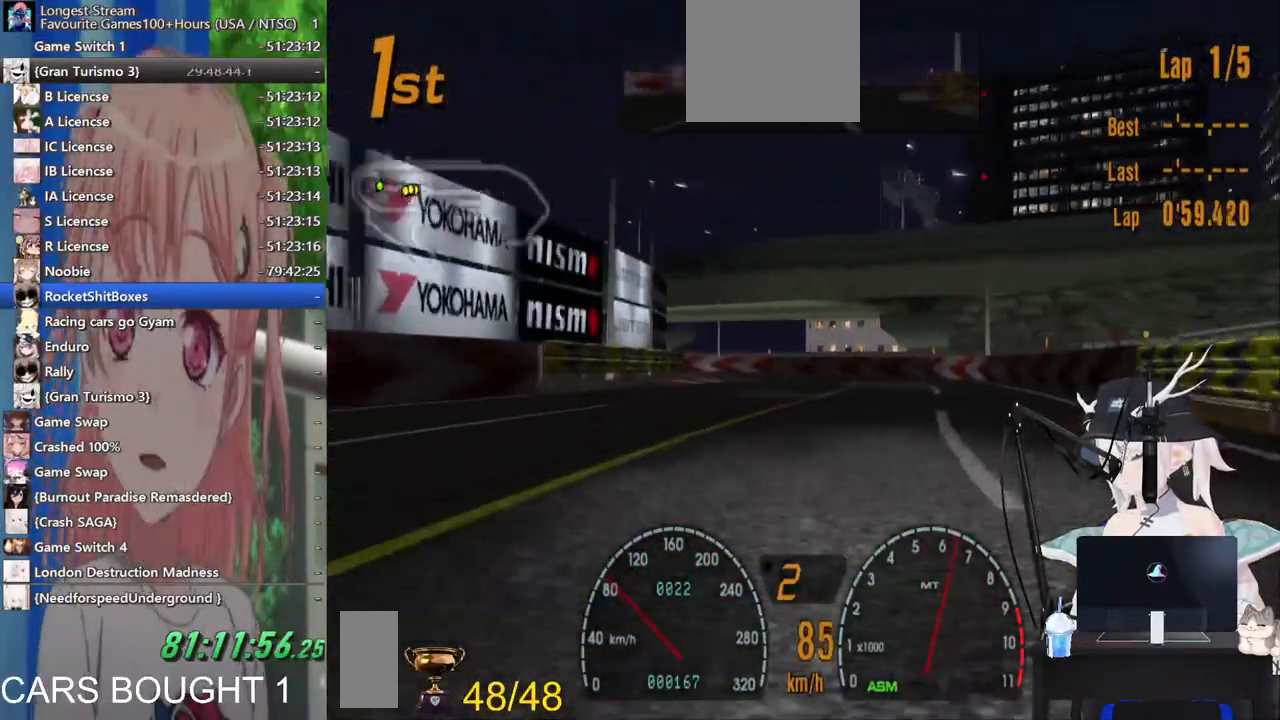
{"buttons": [], "left_stick": "left", "right_stick": "center", "events": [[267, "left_stick", "center"], [317, "left_stick", "down-left"], [400, "left_stick", "left"]]}
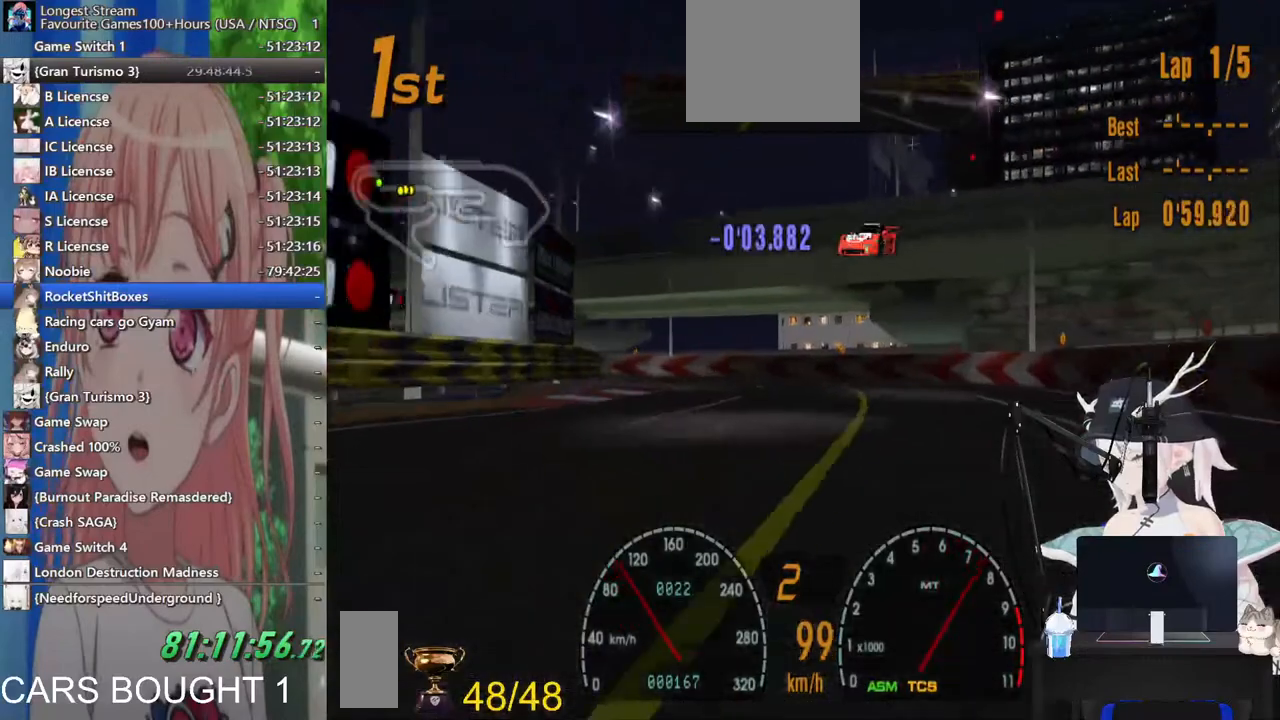
{"buttons": [], "left_stick": "left", "right_stick": "center", "events": []}